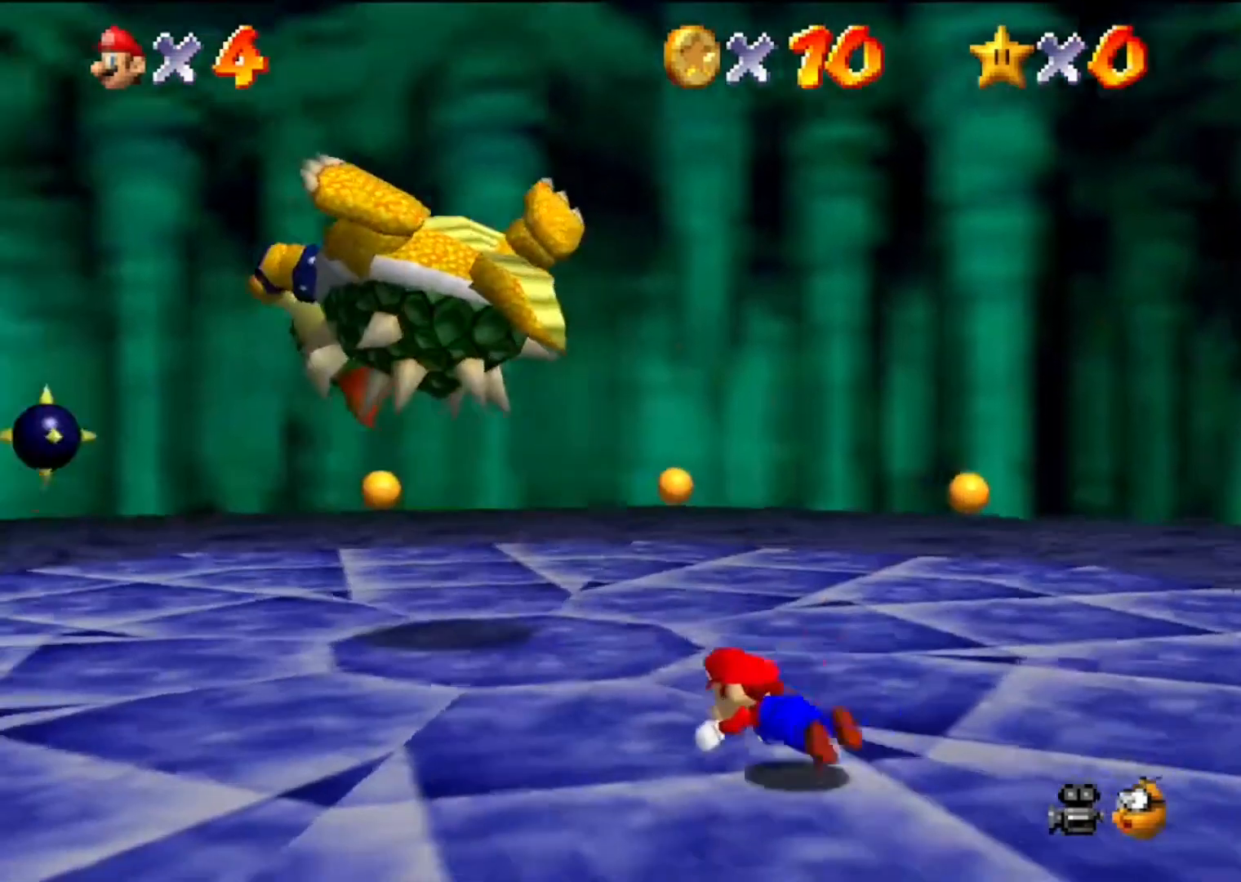
Gameplay with a controller (Nintendo layout); each line is a JSON object with the inputs held at the frame after it. "events" lists button and stick changes between this image and that frame as [ms after this image, input, new state], when the widget could be followed in between. Not read: L3 R3.
{"buttons": [], "left_stick": "up-left", "events": [[200, "A", "down"], [200, "left_stick", "up-left"], [267, "A", "up"], [333, "left_stick", "center"], [467, "left_stick", "up-left"]]}
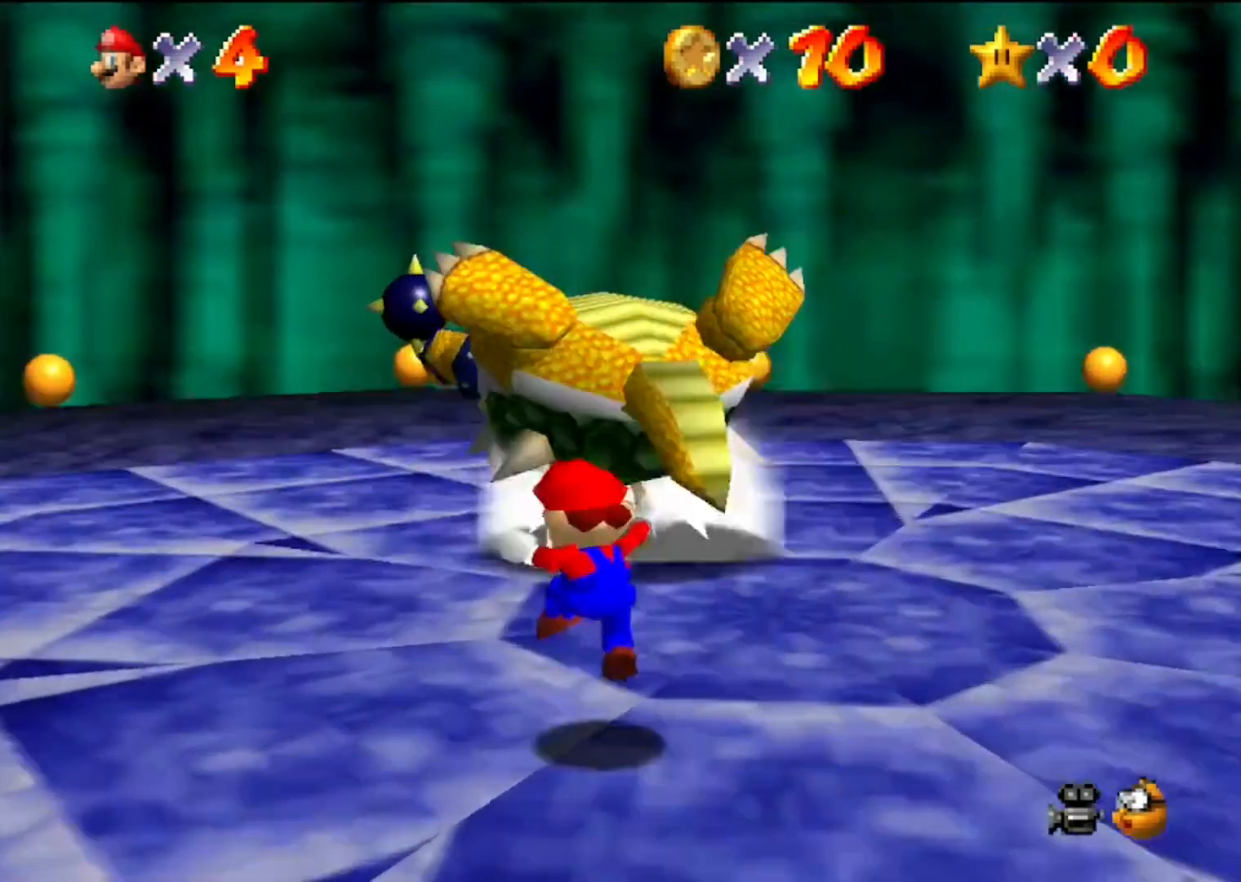
{"buttons": [], "left_stick": "center", "events": [[367, "left_stick", "center"]]}
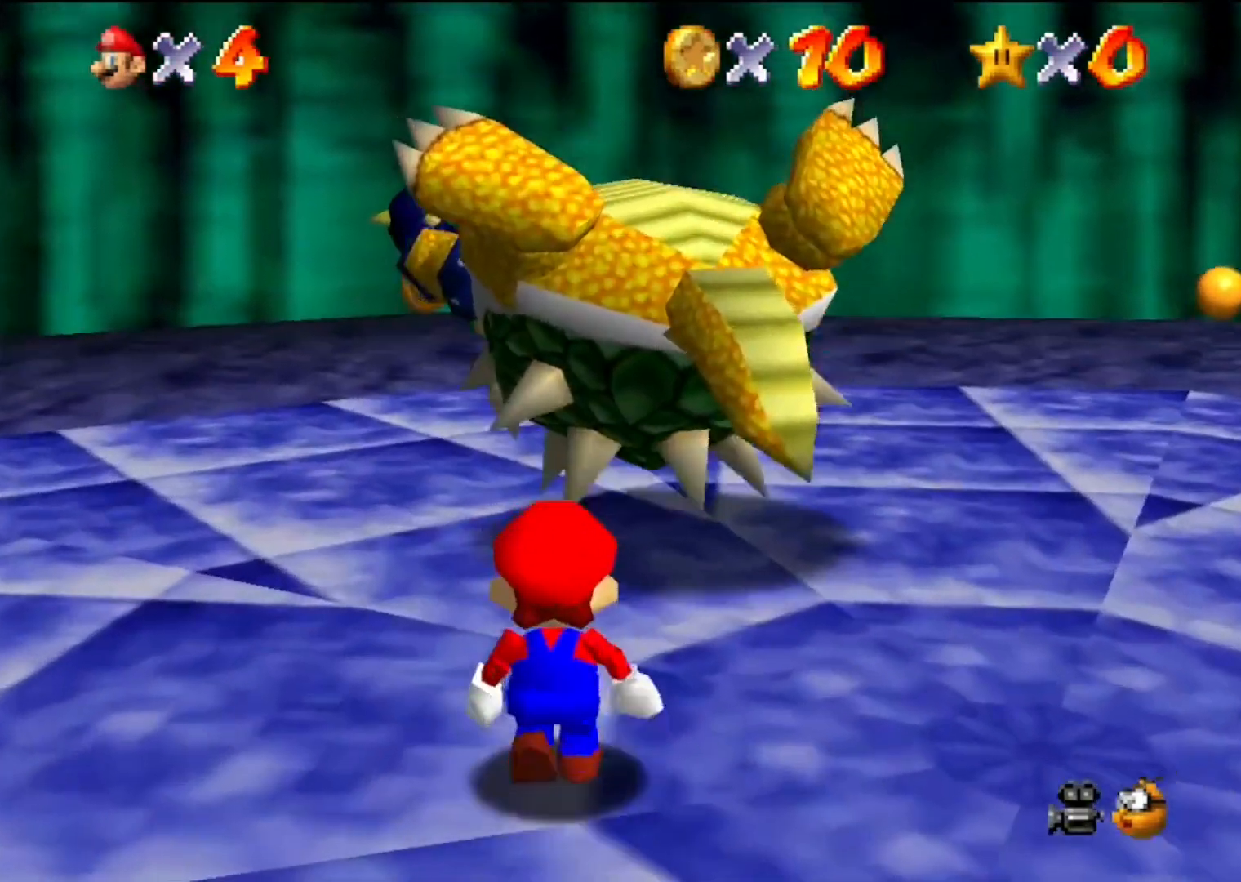
{"buttons": [], "left_stick": "center", "events": []}
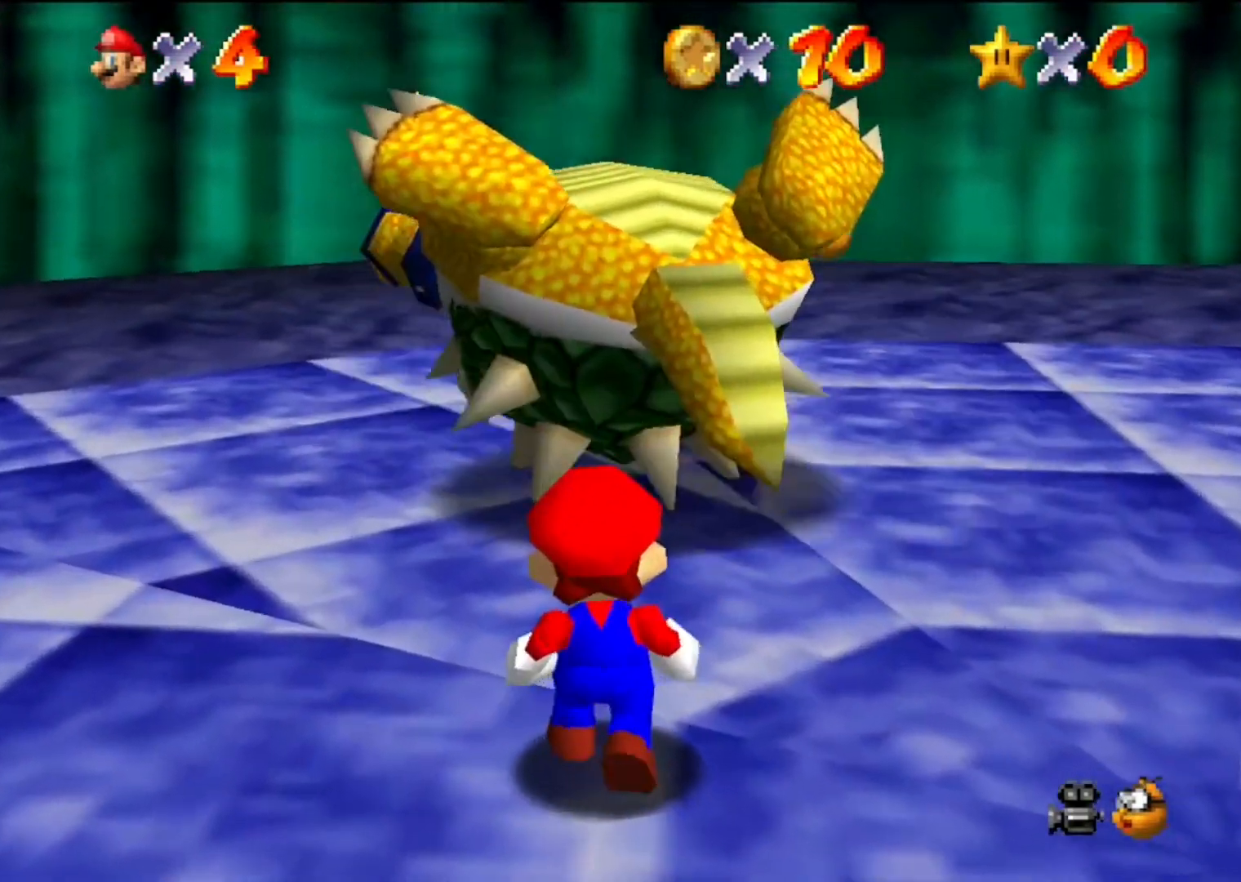
{"buttons": [], "left_stick": "up-left", "events": [[33, "left_stick", "up"], [467, "left_stick", "up-left"]]}
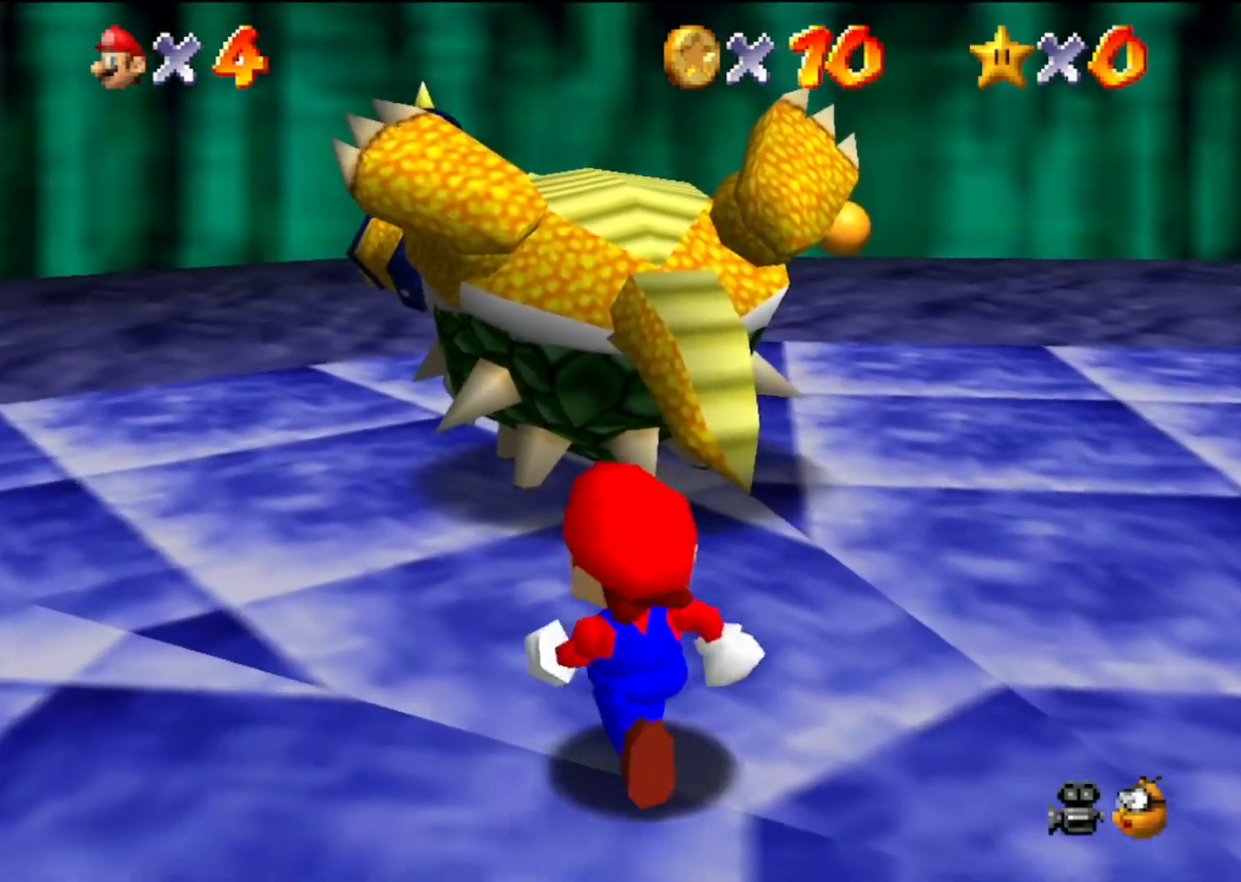
{"buttons": [], "left_stick": "up", "events": [[333, "left_stick", "up"]]}
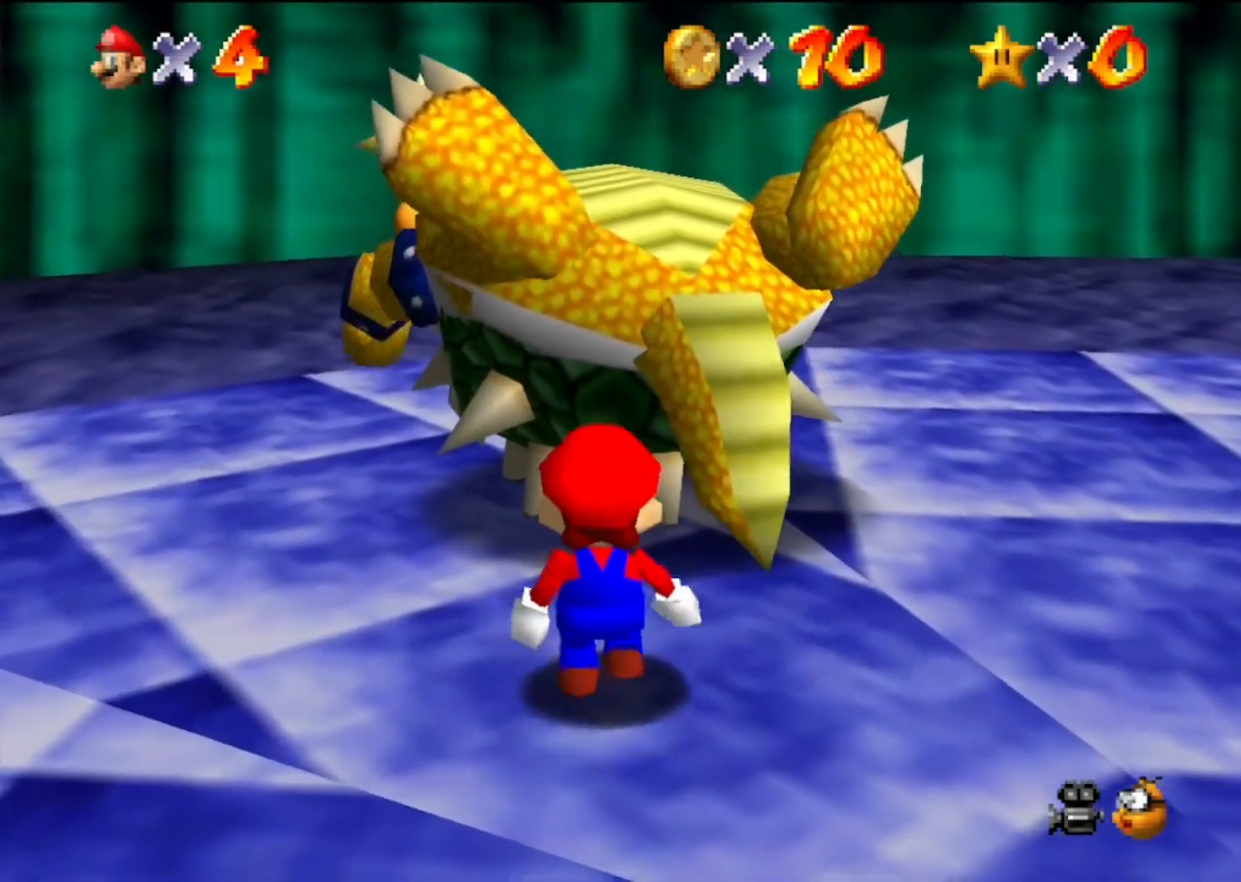
{"buttons": [], "left_stick": "up", "events": []}
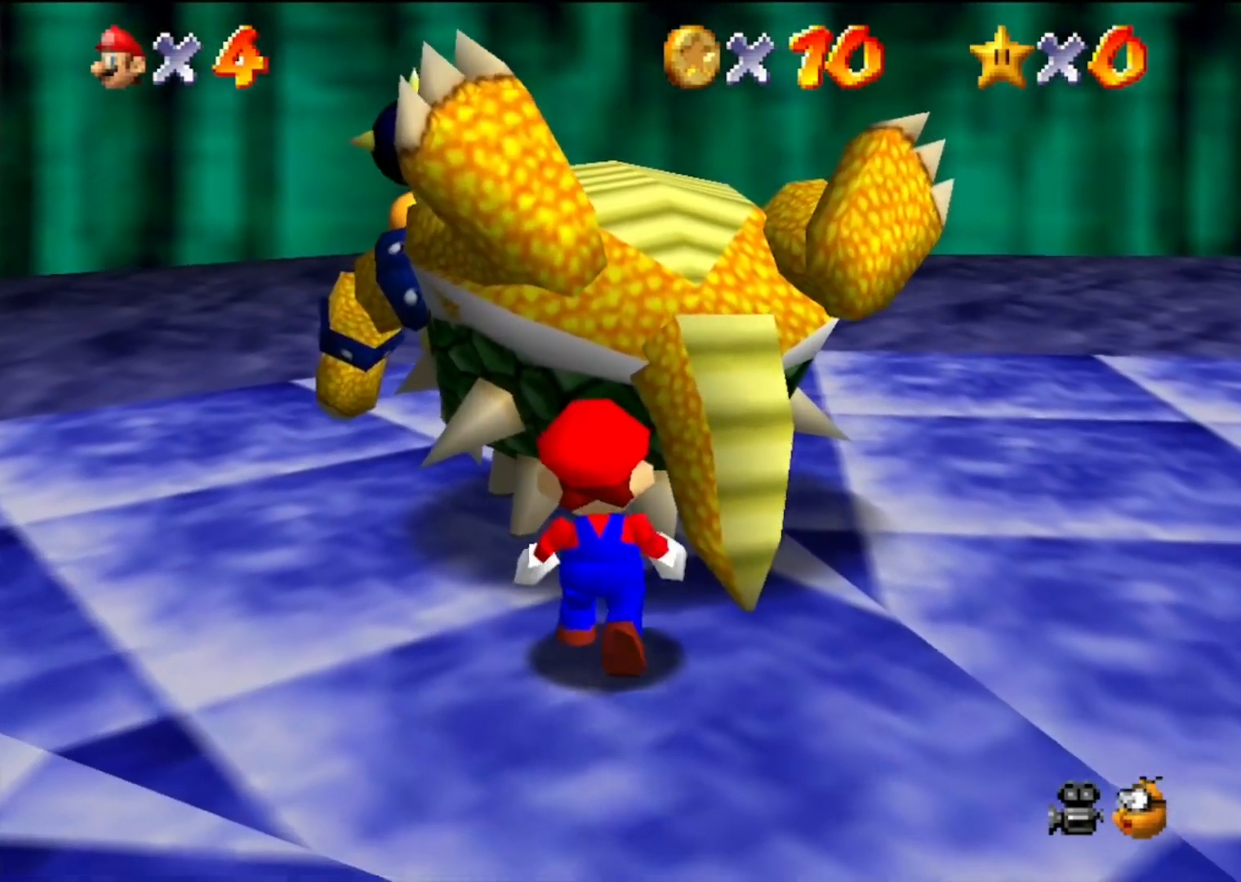
{"buttons": [], "left_stick": "up", "events": []}
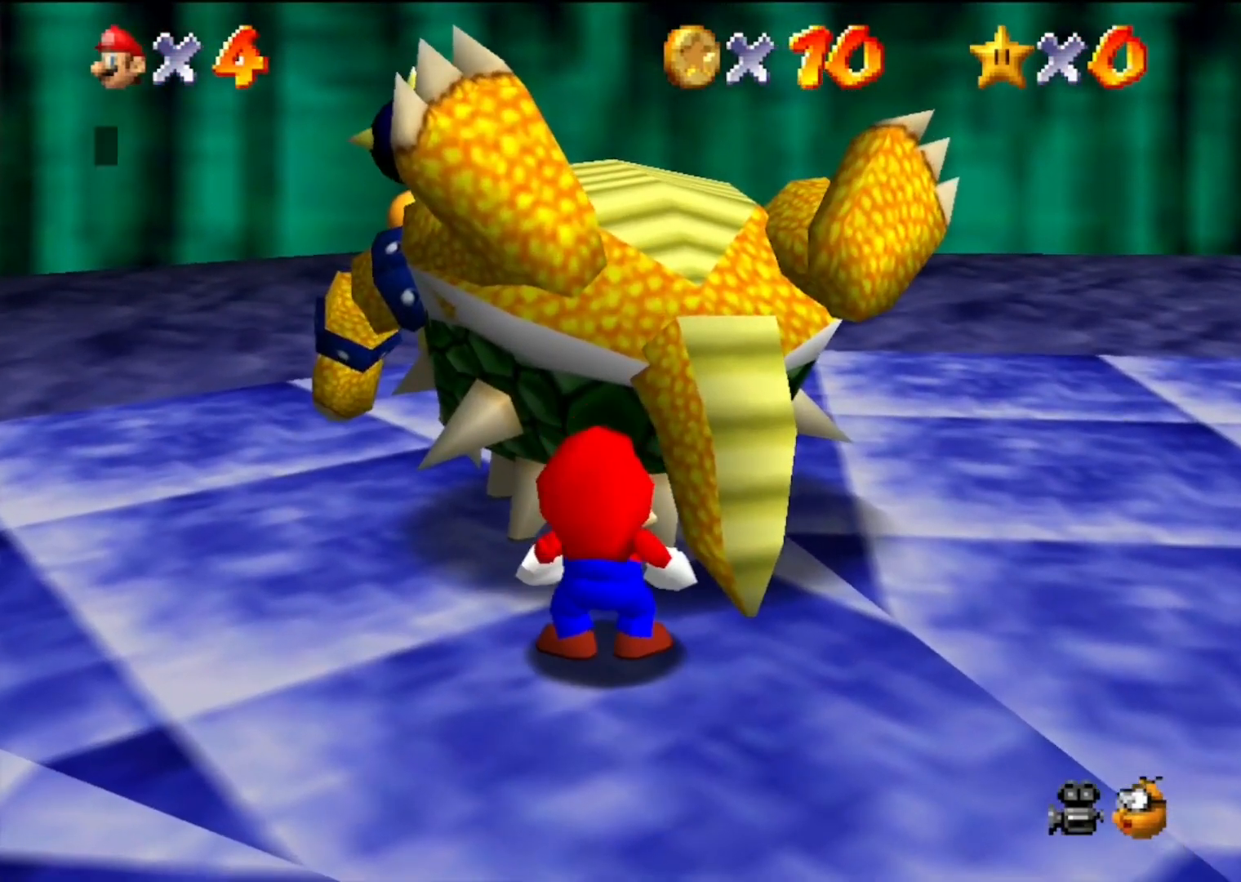
{"buttons": [], "left_stick": "center", "events": [[167, "left_stick", "center"], [367, "A", "down"], [367, "B", "down"], [500, "A", "up"], [500, "B", "up"]]}
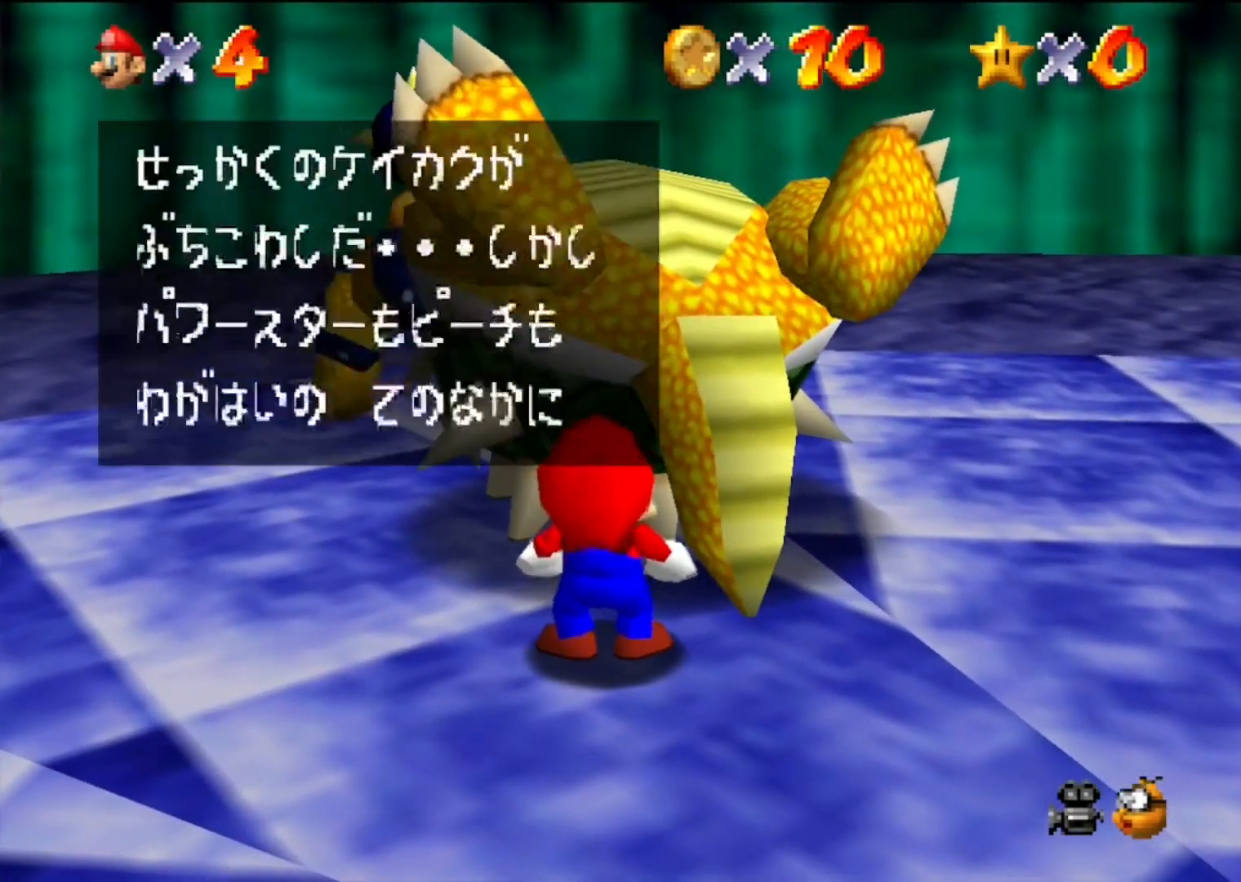
{"buttons": [], "left_stick": "center", "events": [[233, "A", "down"], [267, "B", "down"], [400, "A", "up"], [400, "B", "up"]]}
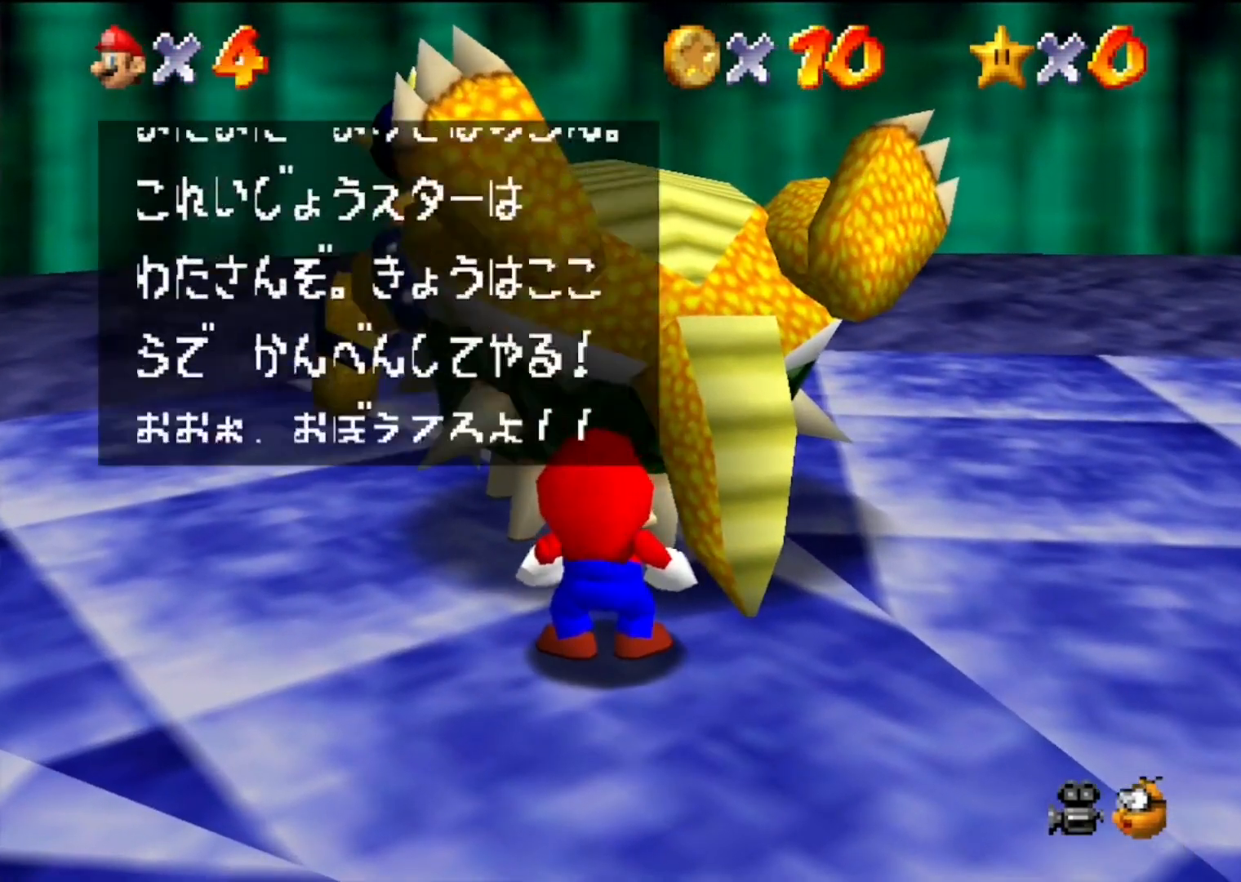
{"buttons": ["A"], "left_stick": "center", "events": [[67, "A", "down"], [67, "B", "down"], [333, "A", "up"], [333, "B", "up"], [467, "A", "down"]]}
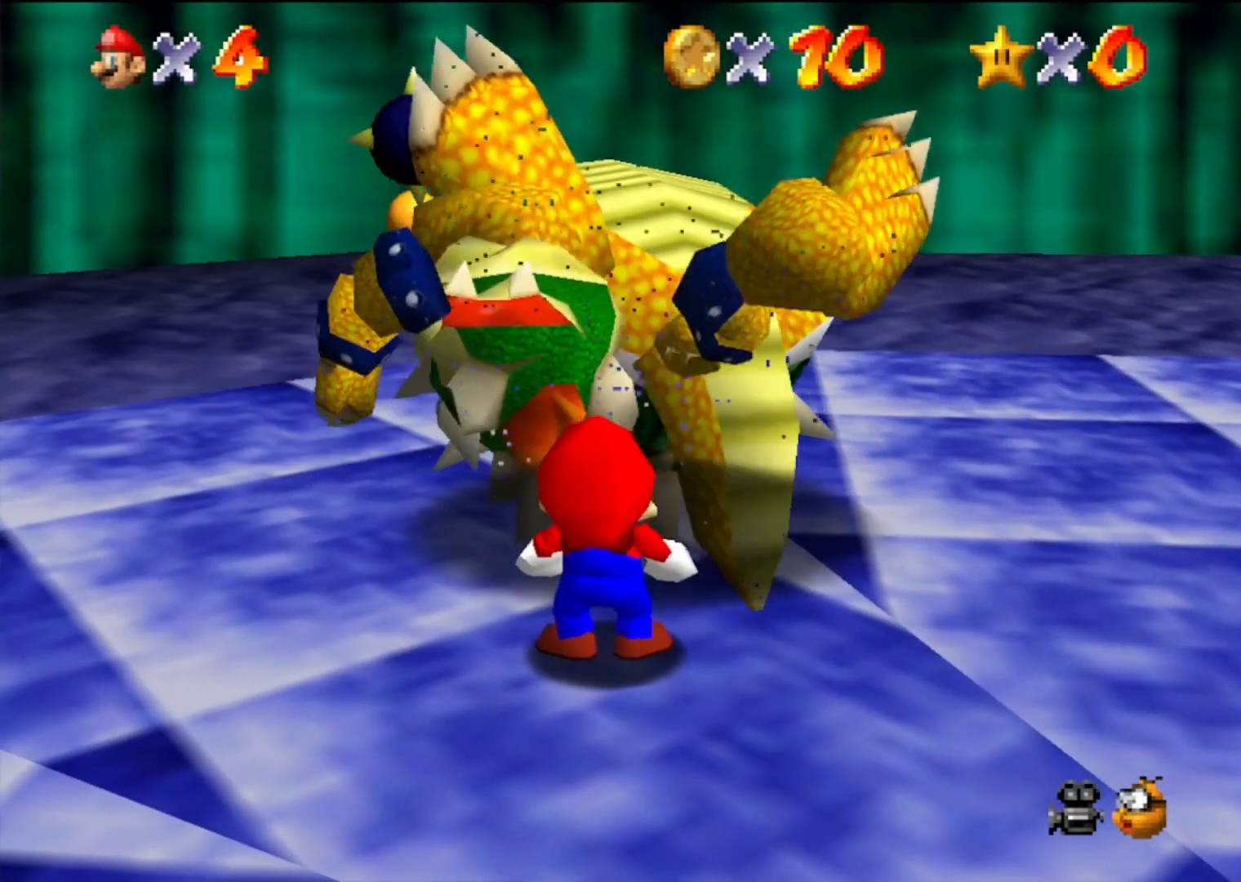
{"buttons": ["A"], "left_stick": "up-right", "events": [[100, "B", "down"], [200, "left_stick", "up-right"], [267, "B", "up"], [333, "B", "down"], [400, "B", "up"]]}
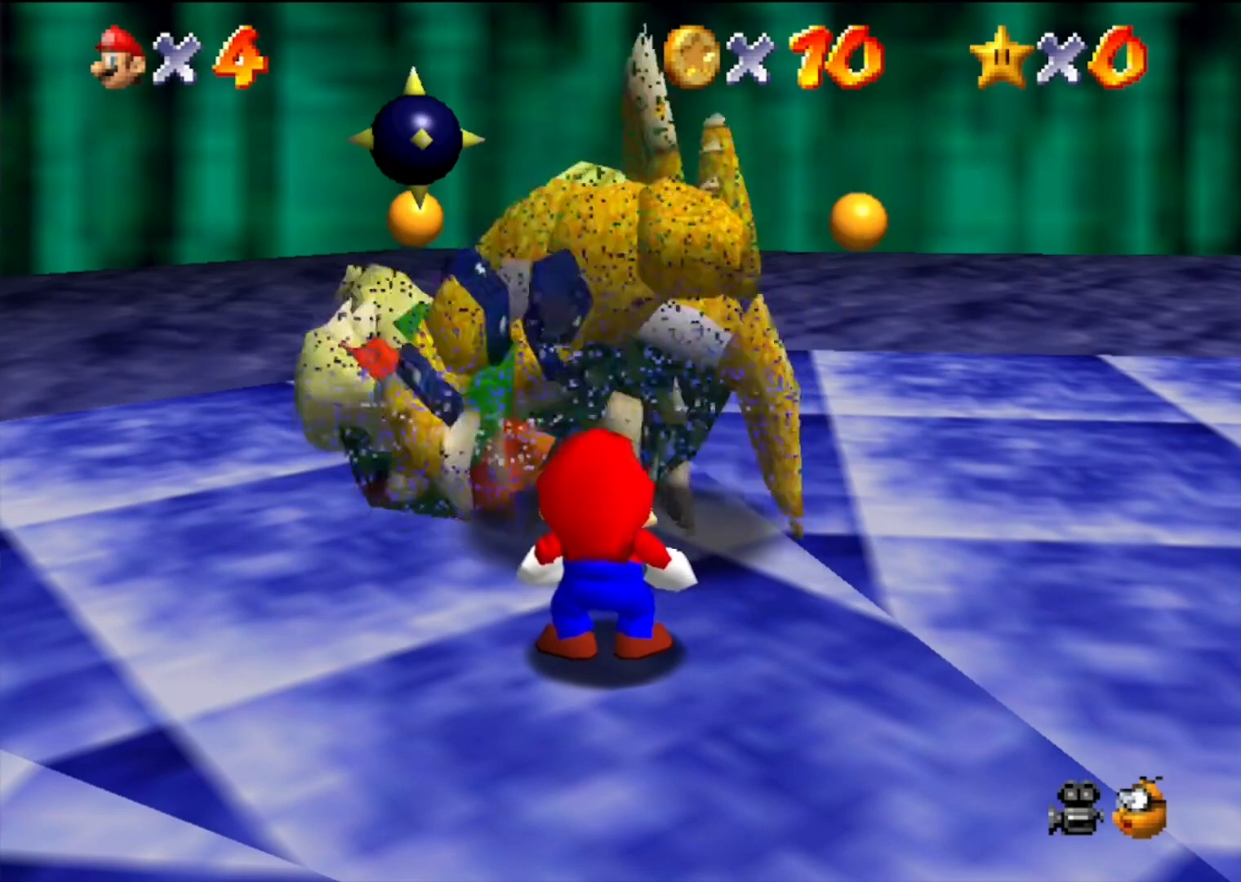
{"buttons": ["A", "B"], "left_stick": "up-right", "events": [[33, "B", "down"], [167, "B", "up"], [267, "B", "down"]]}
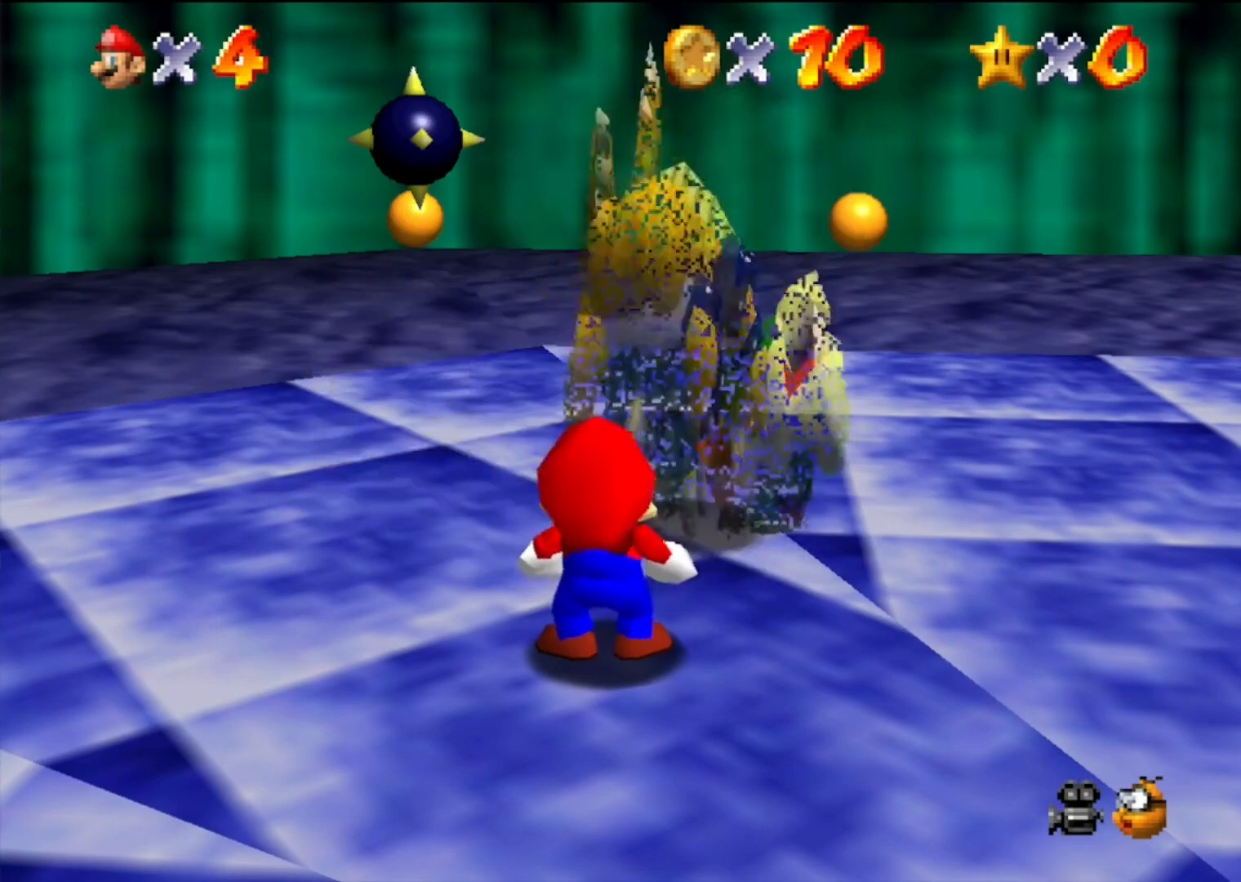
{"buttons": ["A", "B"], "left_stick": "up-right", "events": [[33, "B", "up"], [167, "B", "down"], [267, "B", "up"], [333, "B", "down"], [433, "B", "up"], [500, "B", "down"]]}
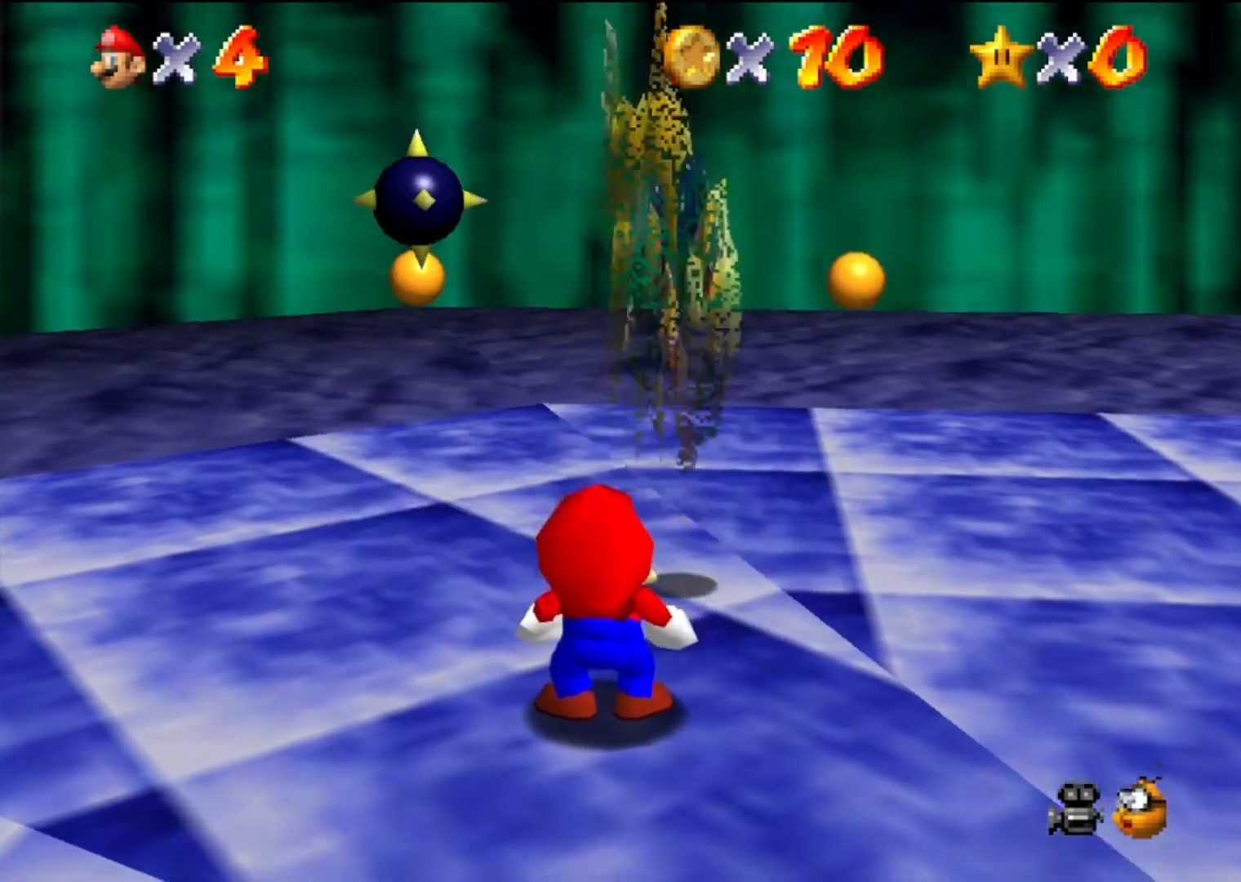
{"buttons": ["A", "B"], "left_stick": "up-right", "events": [[133, "B", "up"], [267, "B", "down"], [333, "B", "up"], [433, "B", "down"]]}
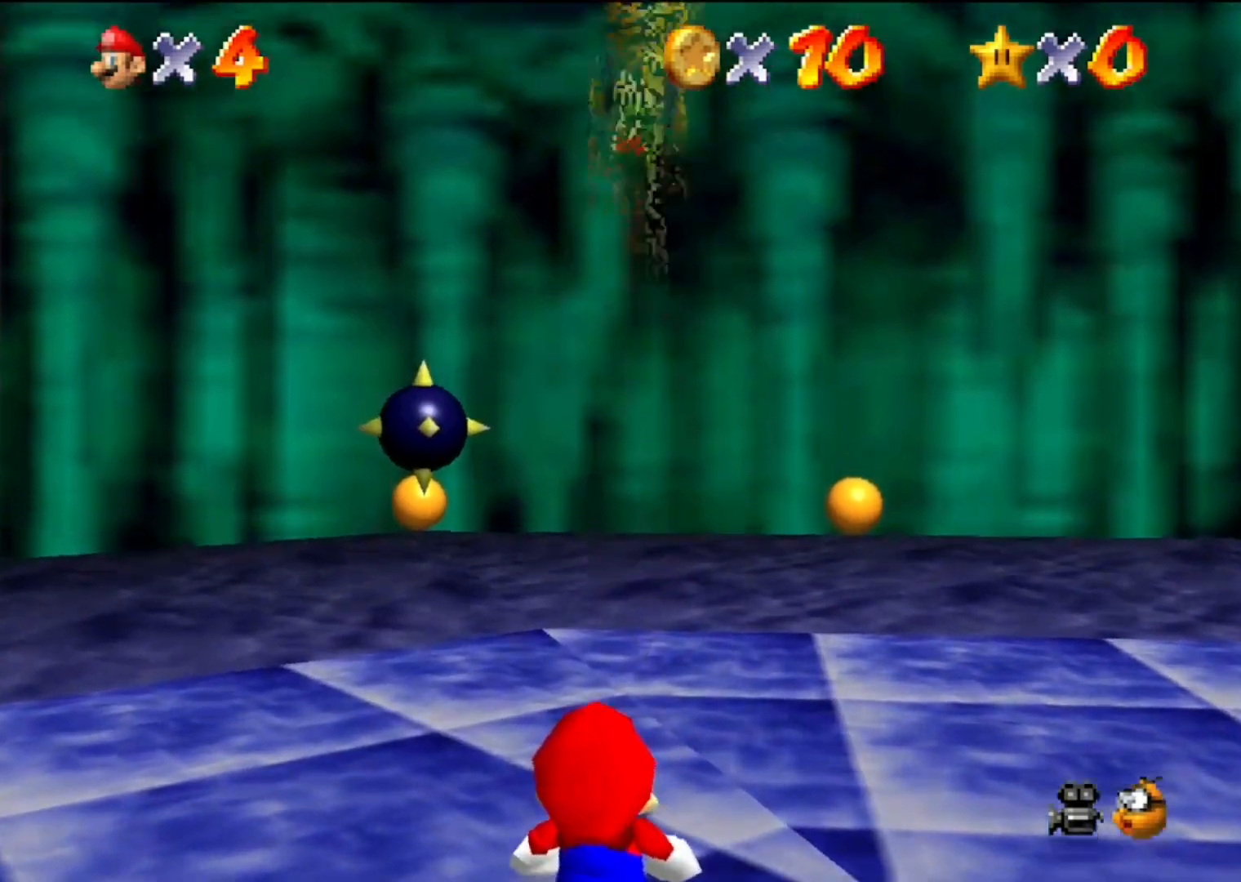
{"buttons": ["A", "B"], "left_stick": "right", "events": [[200, "left_stick", "up"], [233, "B", "up"], [300, "left_stick", "left"], [400, "left_stick", "down"], [467, "B", "down"], [467, "left_stick", "right"]]}
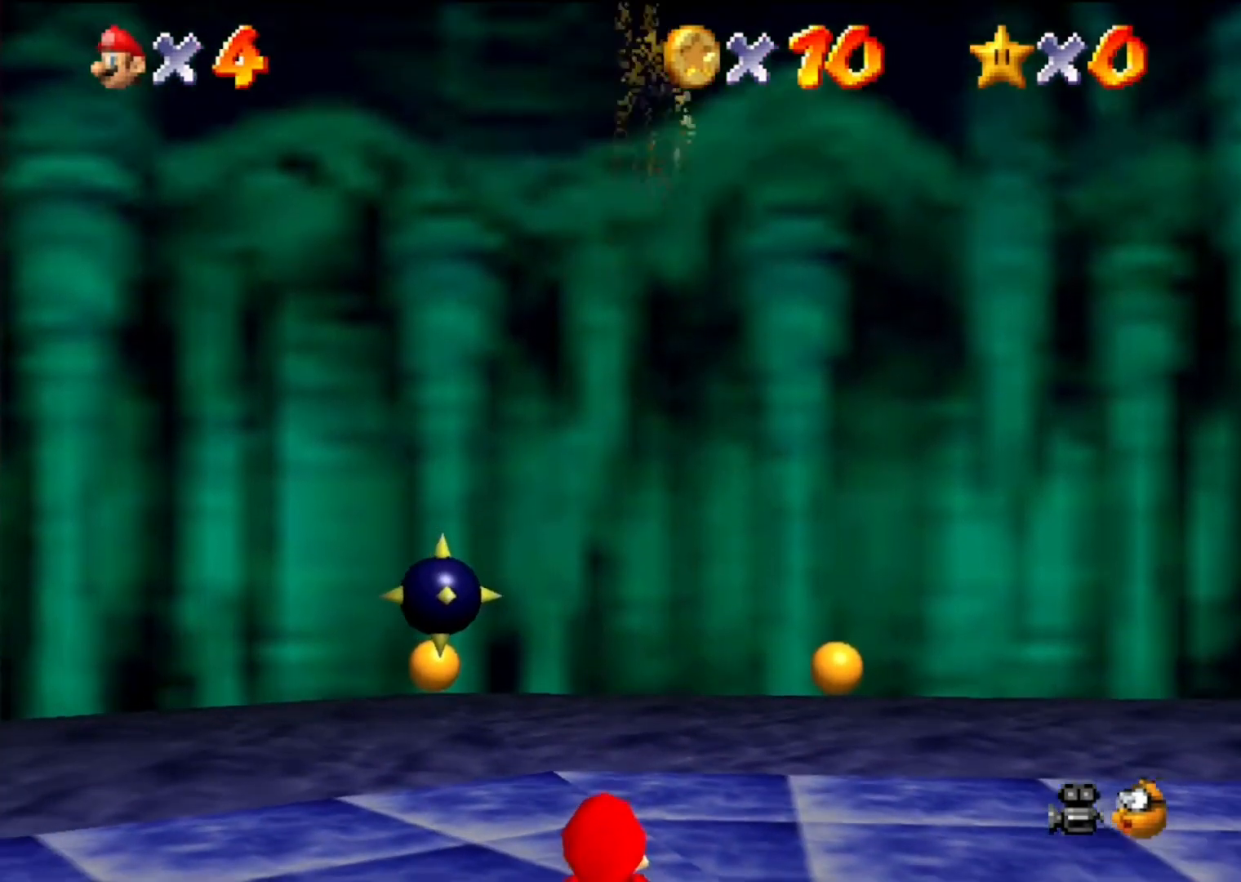
{"buttons": ["A", "B"], "left_stick": "up", "events": [[33, "B", "up"], [67, "left_stick", "up"], [200, "B", "down"], [200, "left_stick", "down-left"], [333, "B", "up"], [333, "left_stick", "right"], [433, "B", "down"], [433, "left_stick", "up"]]}
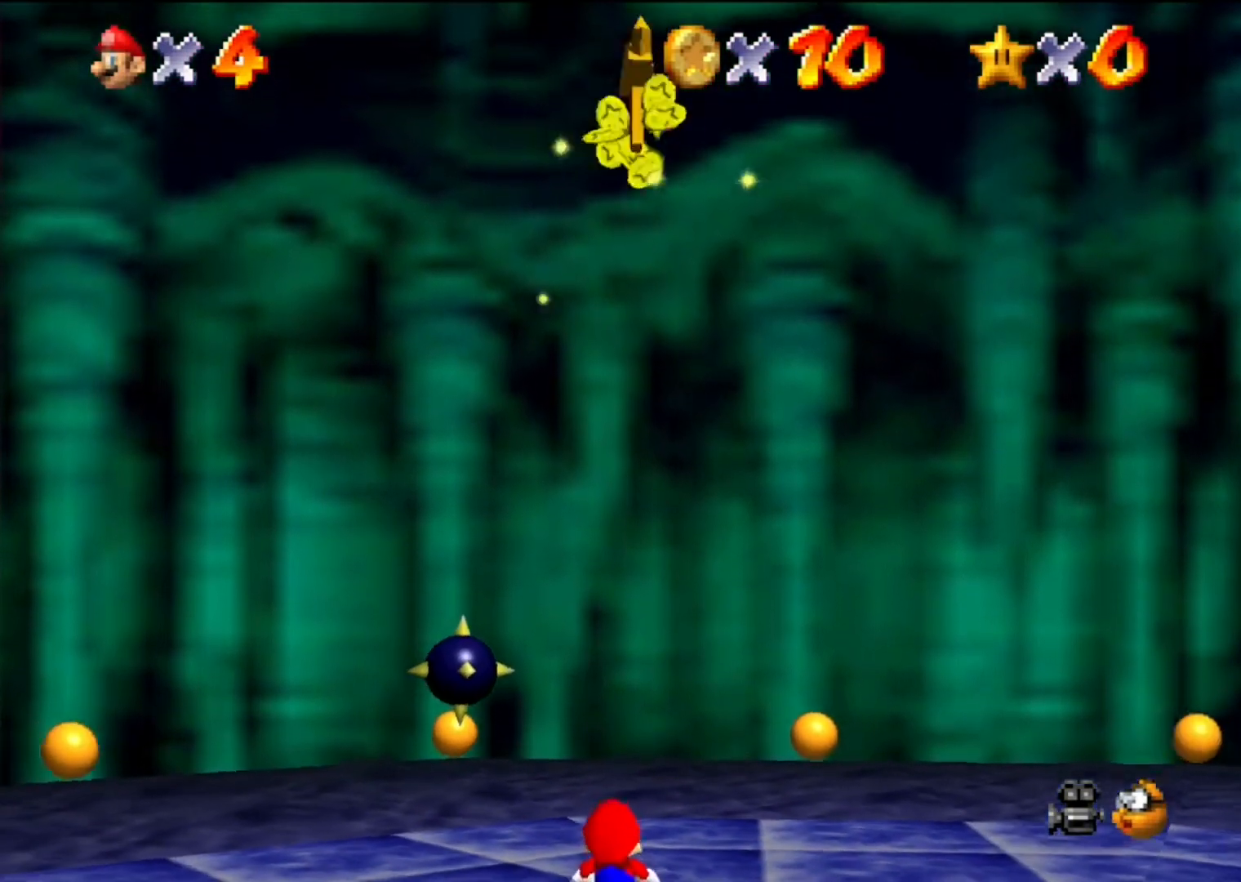
{"buttons": [], "left_stick": "center", "events": [[67, "B", "up"], [100, "left_stick", "center"], [367, "A", "up"]]}
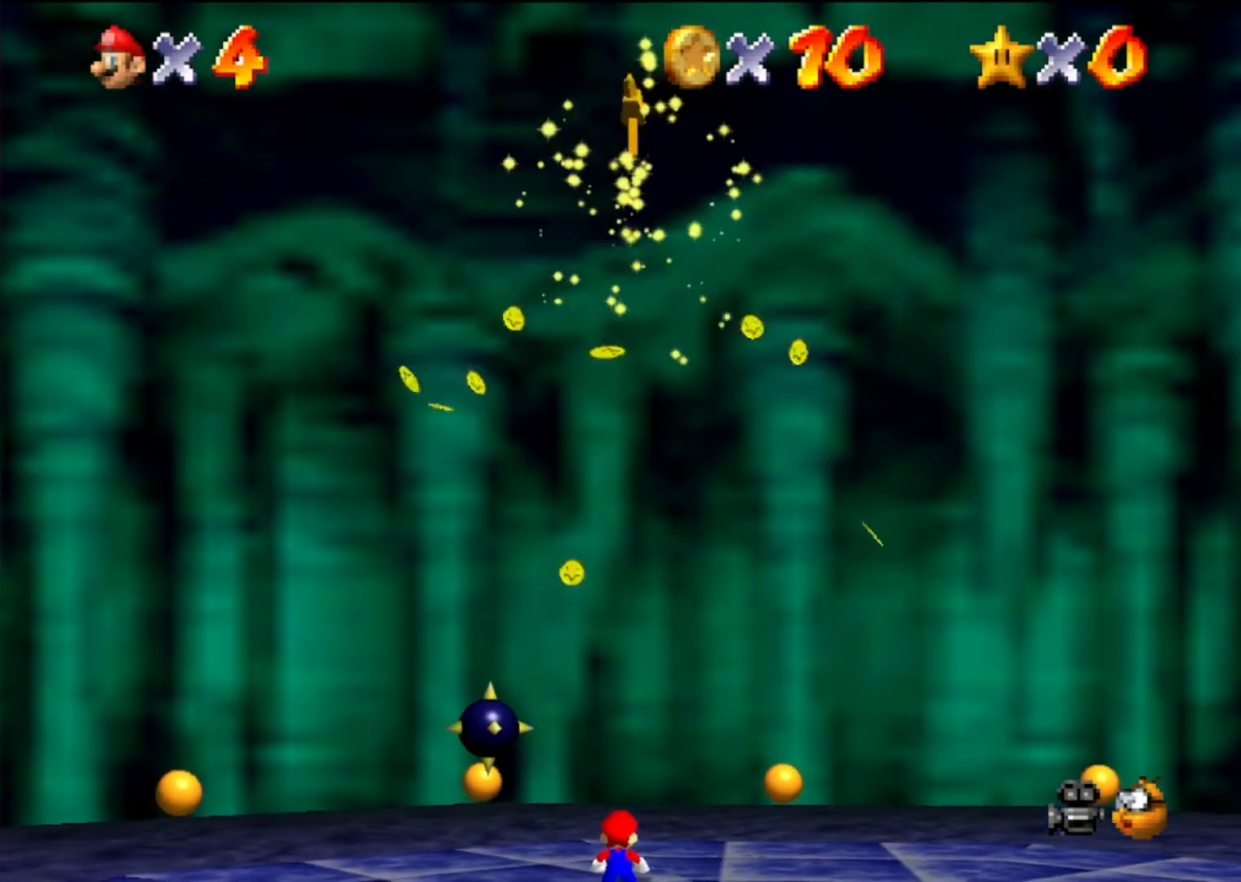
{"buttons": ["A", "B"], "left_stick": "up", "events": [[267, "left_stick", "up"], [400, "A", "down"], [433, "B", "down"]]}
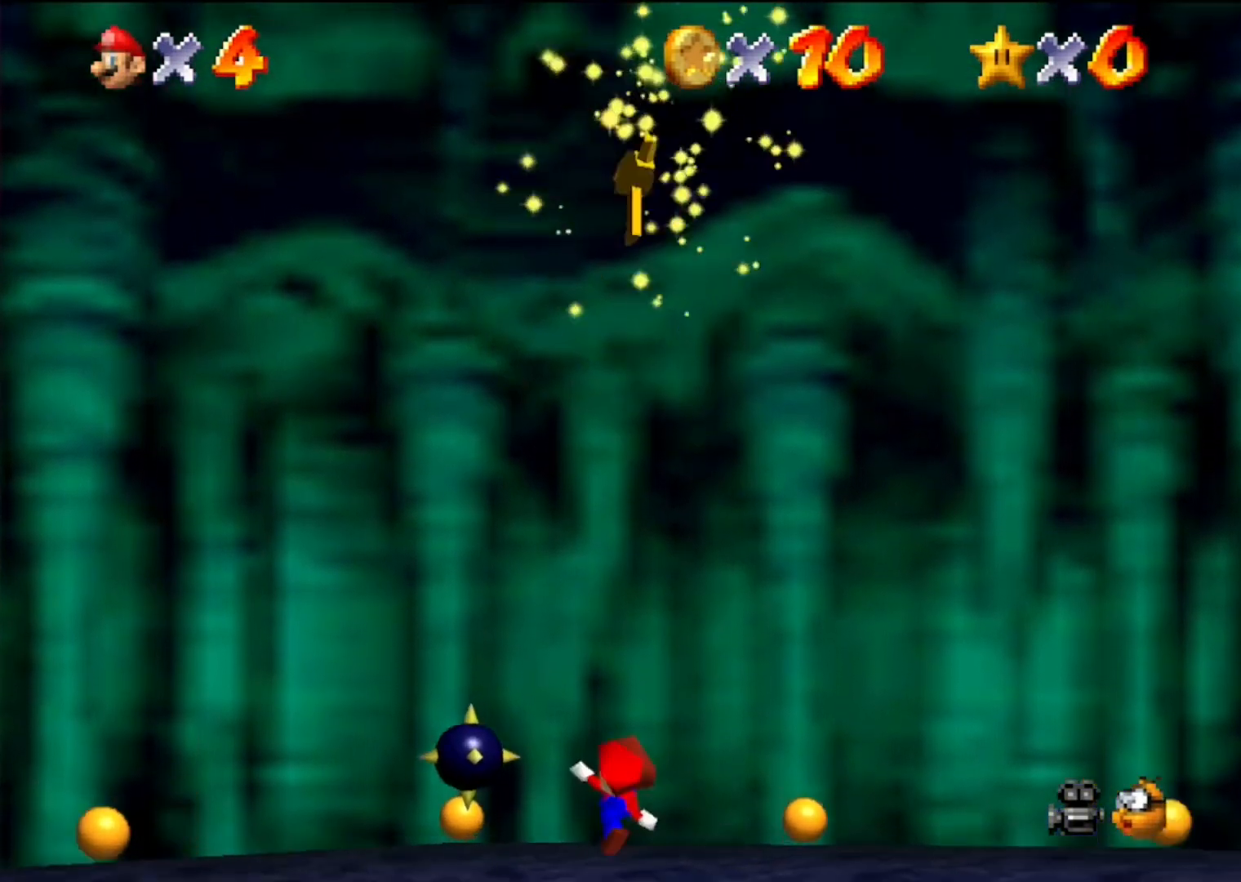
{"buttons": [], "left_stick": "center", "events": [[33, "B", "up"], [67, "A", "up"], [133, "left_stick", "center"]]}